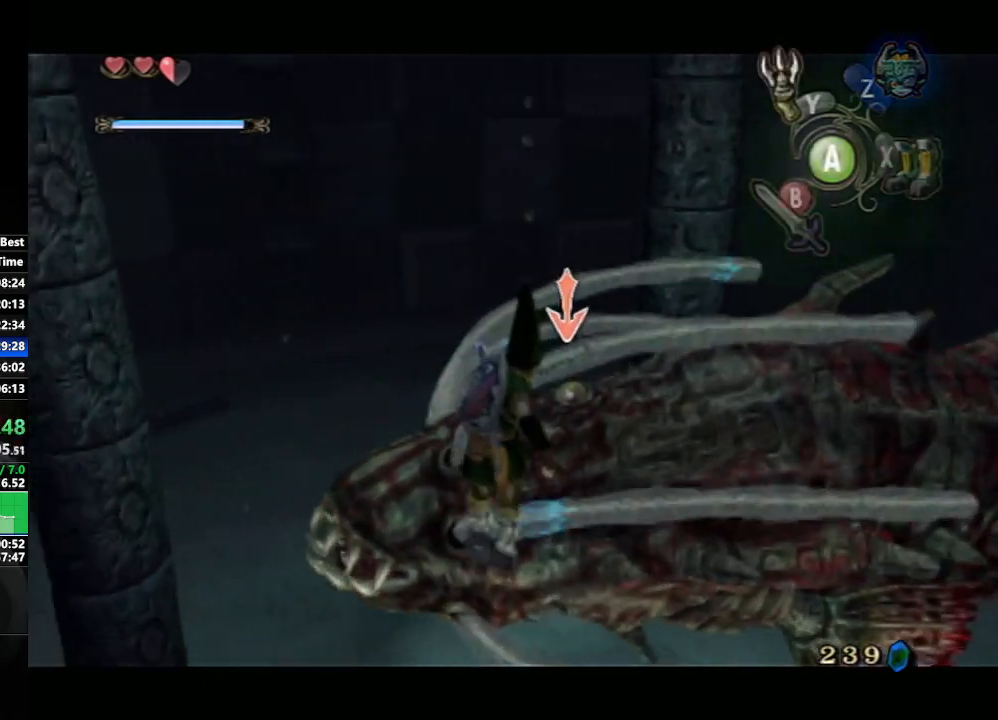
Gameplay with a controller (Nintendo layout); each line is a JSON object with the inputs held at the frame after it. "events" lists button and stick changes between this image and that frame as [ms after this image, input, new state], when the widget could be followed in between. Not read: L3 R3.
{"buttons": ["L1"], "left_stick": "center", "right_stick": "center", "events": [[250, "left_stick", "center"]]}
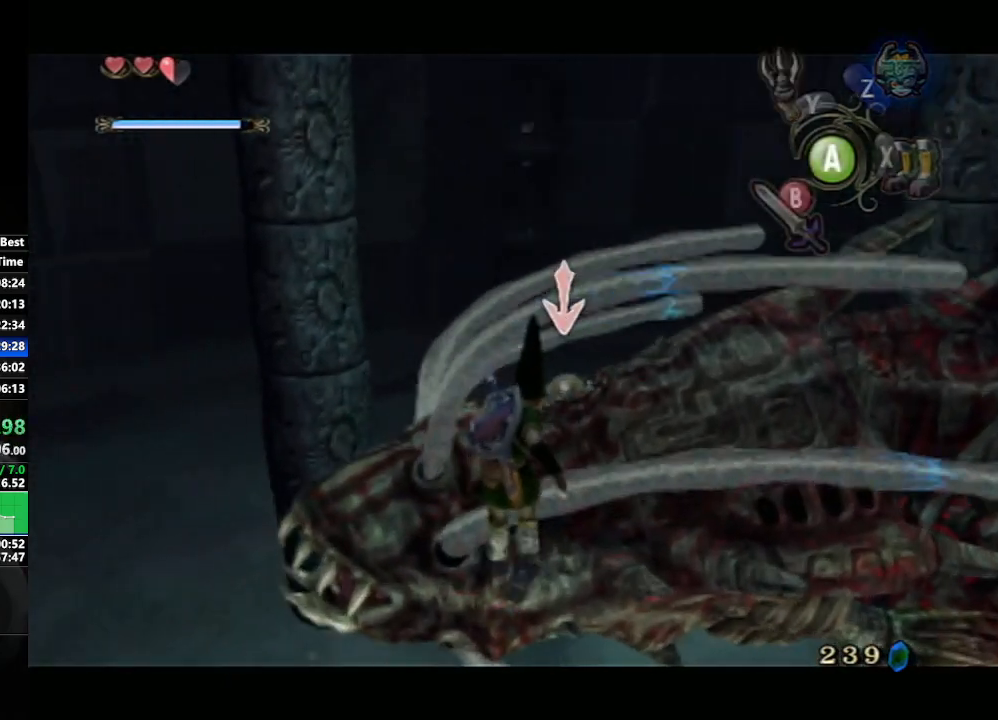
{"buttons": [], "left_stick": "center", "right_stick": "center", "events": [[217, "L1", "up"]]}
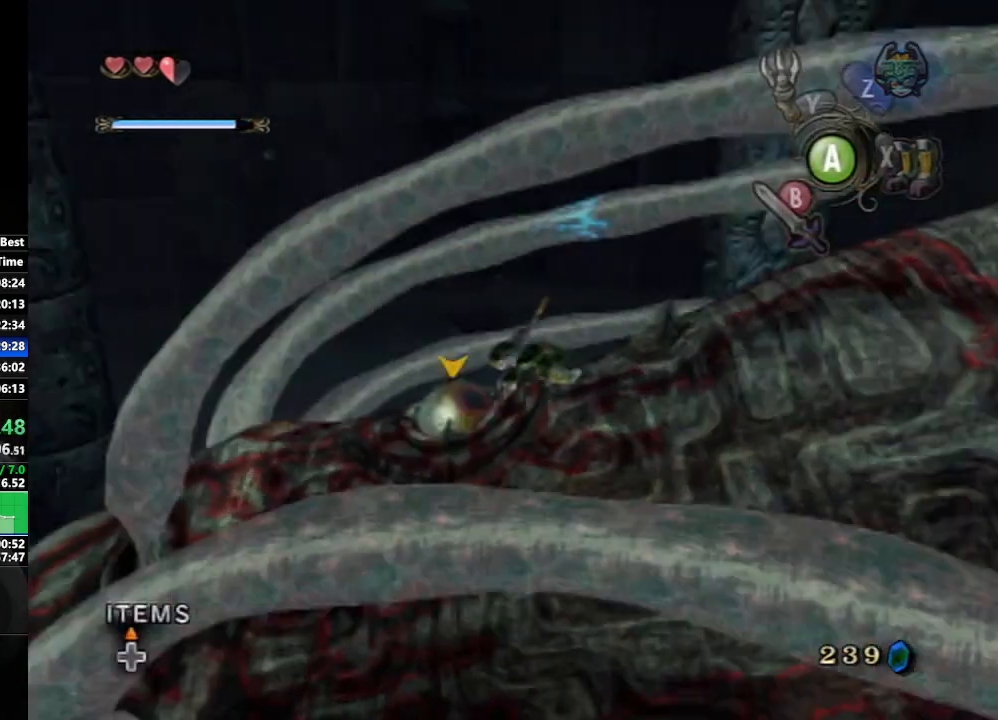
{"buttons": ["B"], "left_stick": "center", "right_stick": "center", "events": [[17, "B", "down"], [100, "B", "up"], [183, "B", "down"], [250, "B", "up"], [333, "B", "down"], [400, "B", "up"], [483, "B", "down"]]}
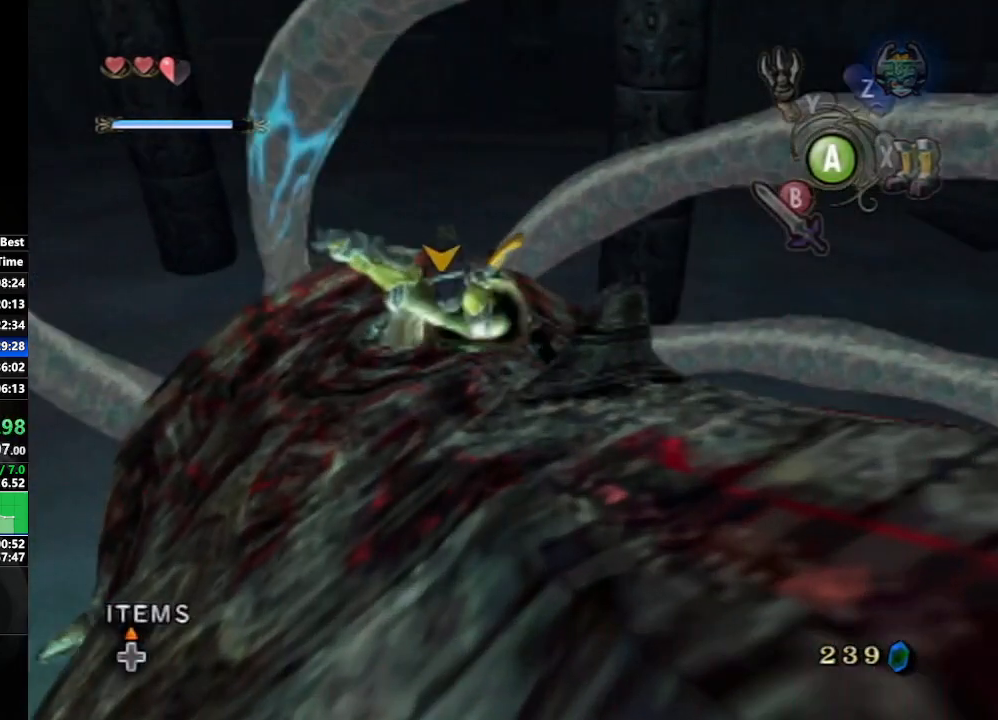
{"buttons": [], "left_stick": "center", "right_stick": "center", "events": [[50, "B", "up"], [133, "B", "down"], [200, "B", "up"], [283, "B", "down"], [367, "B", "up"], [433, "B", "down"], [500, "B", "up"]]}
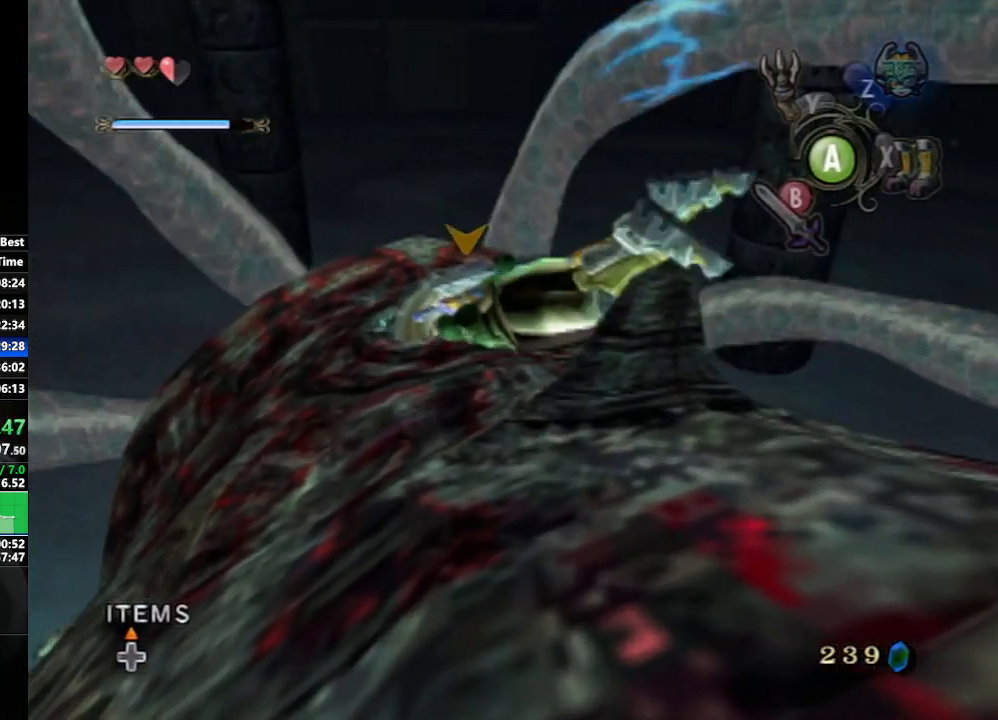
{"buttons": [], "left_stick": "center", "right_stick": "center", "events": [[100, "B", "down"], [183, "B", "up"], [233, "B", "down"], [333, "B", "up"], [400, "B", "down"], [450, "B", "up"]]}
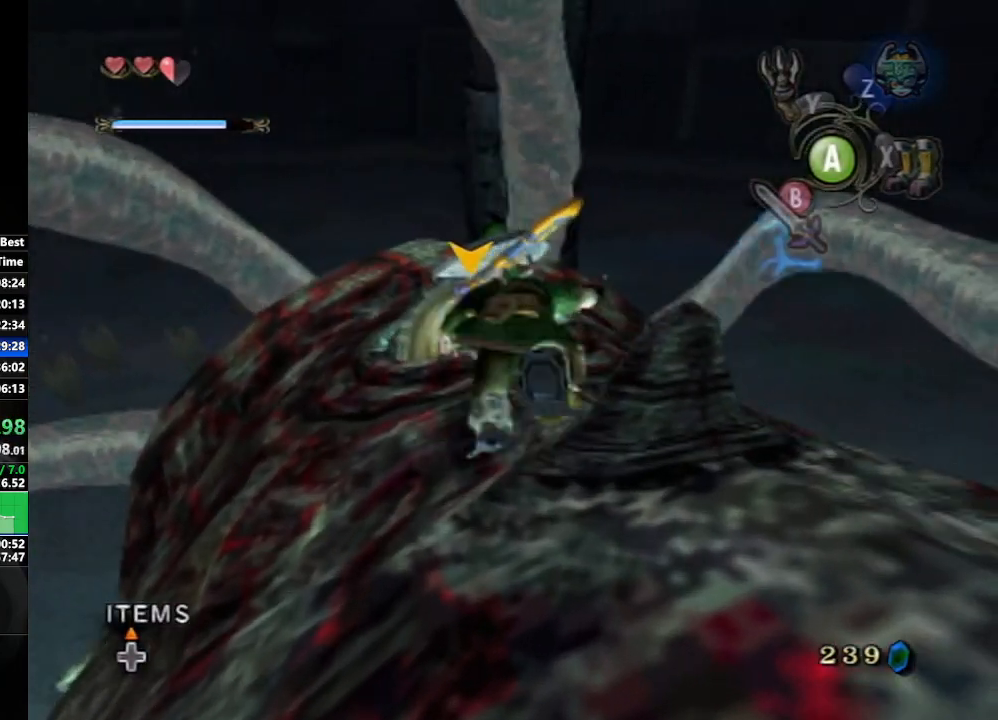
{"buttons": ["B", "L1"], "left_stick": "center", "right_stick": "center", "events": [[50, "B", "down"], [117, "B", "up"], [150, "L1", "down"], [183, "B", "down"], [267, "B", "up"], [350, "B", "down"], [450, "B", "up"], [500, "B", "down"]]}
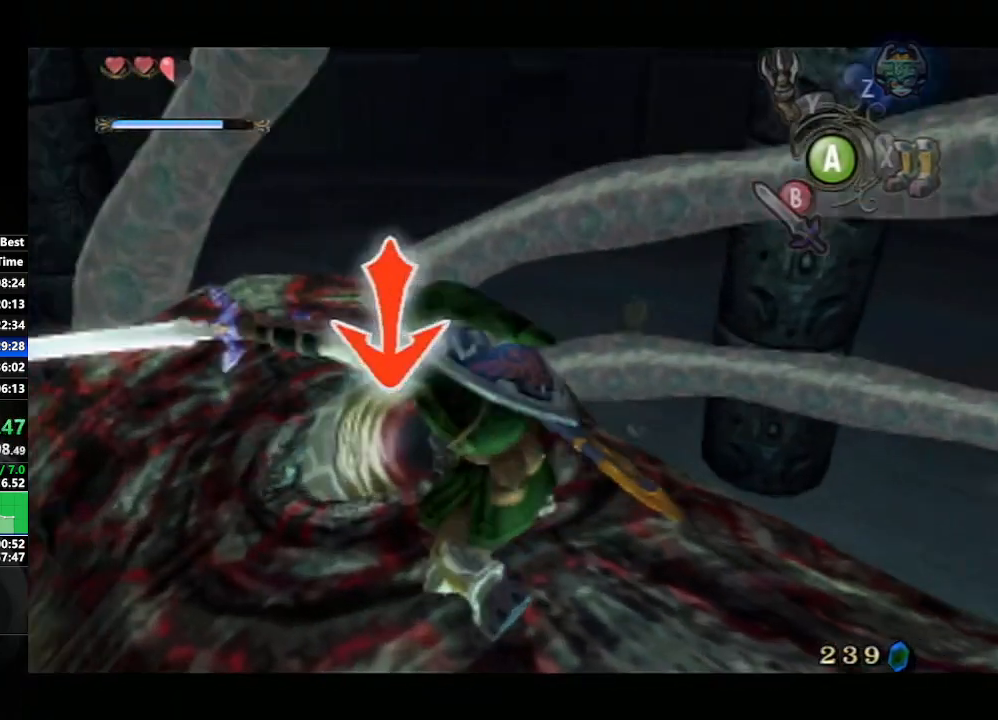
{"buttons": ["B", "L1"], "left_stick": "center", "right_stick": "center", "events": [[83, "B", "up"], [167, "B", "down"], [250, "B", "up"], [317, "B", "down"], [400, "B", "up"], [500, "B", "down"]]}
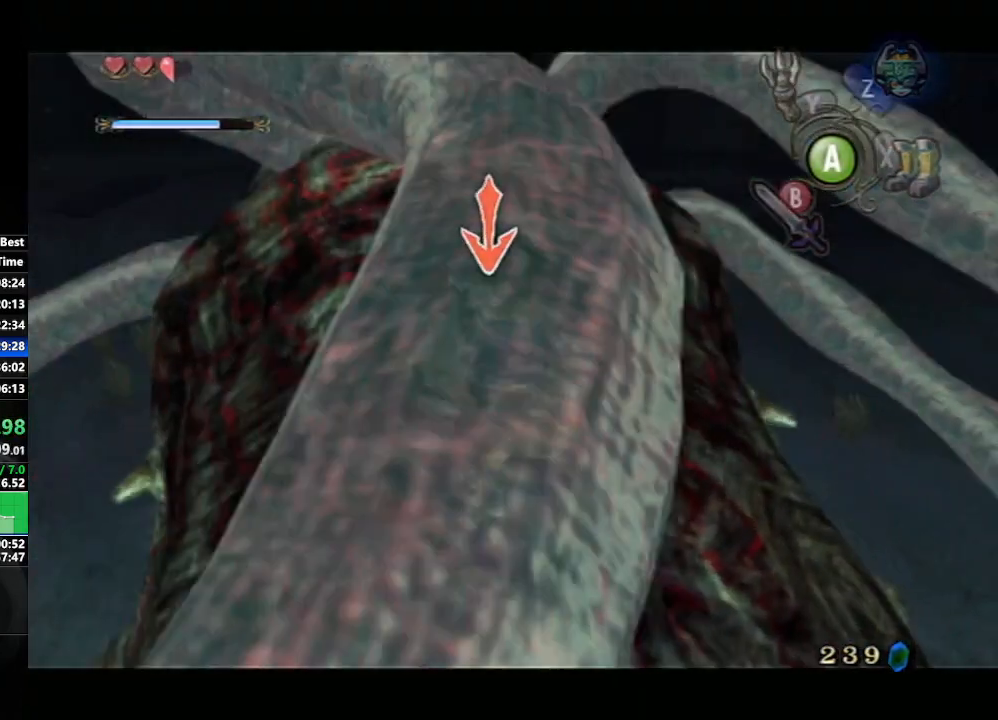
{"buttons": ["B", "L1"], "left_stick": "center", "right_stick": "center", "events": [[67, "B", "up"], [150, "B", "down"], [217, "B", "up"], [300, "B", "down"], [383, "B", "up"], [467, "B", "down"]]}
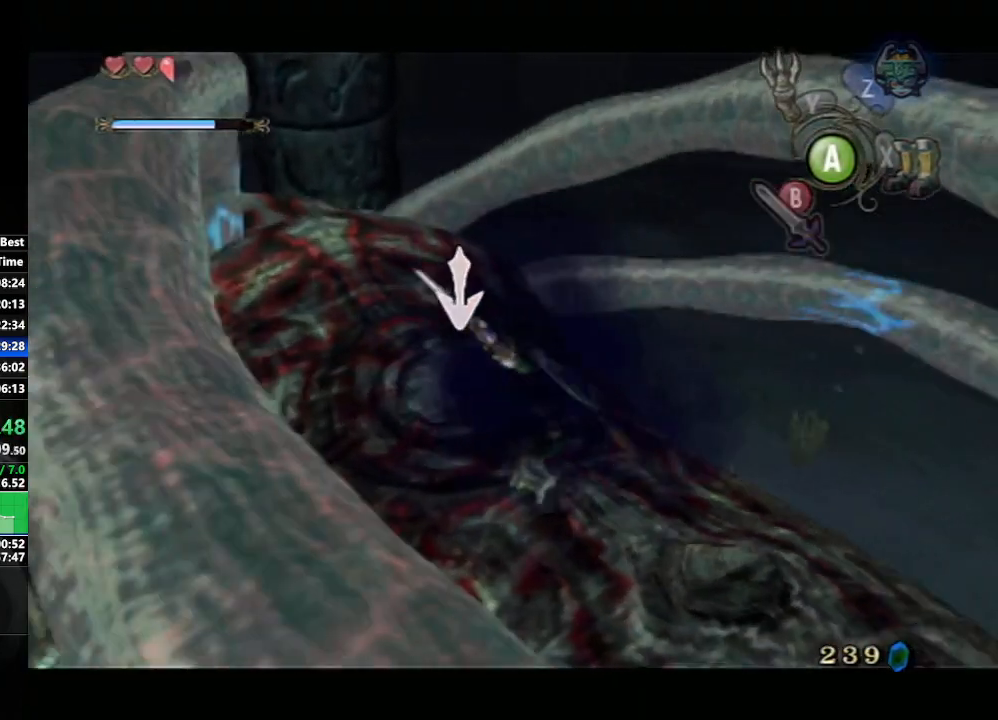
{"buttons": ["L1"], "left_stick": "center", "right_stick": "center", "events": [[33, "B", "up"], [117, "B", "down"], [200, "B", "up"], [267, "B", "down"], [350, "B", "up"], [433, "B", "down"], [500, "B", "up"]]}
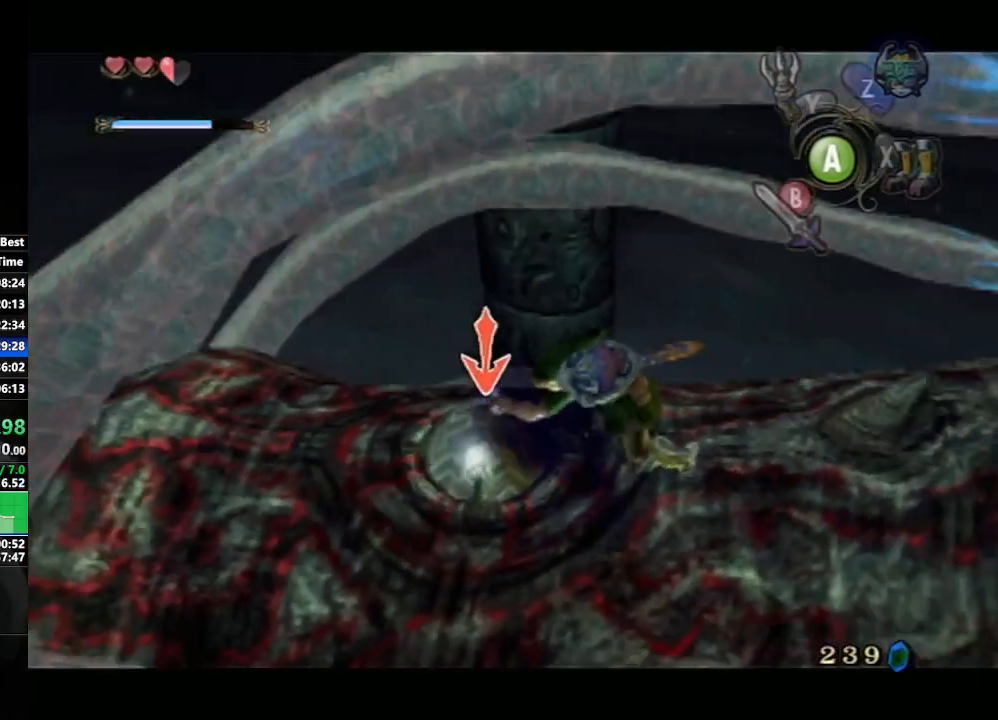
{"buttons": ["L1"], "left_stick": "center", "right_stick": "center", "events": [[83, "B", "down"], [183, "B", "up"], [250, "B", "down"], [350, "B", "up"], [400, "B", "down"], [500, "B", "up"]]}
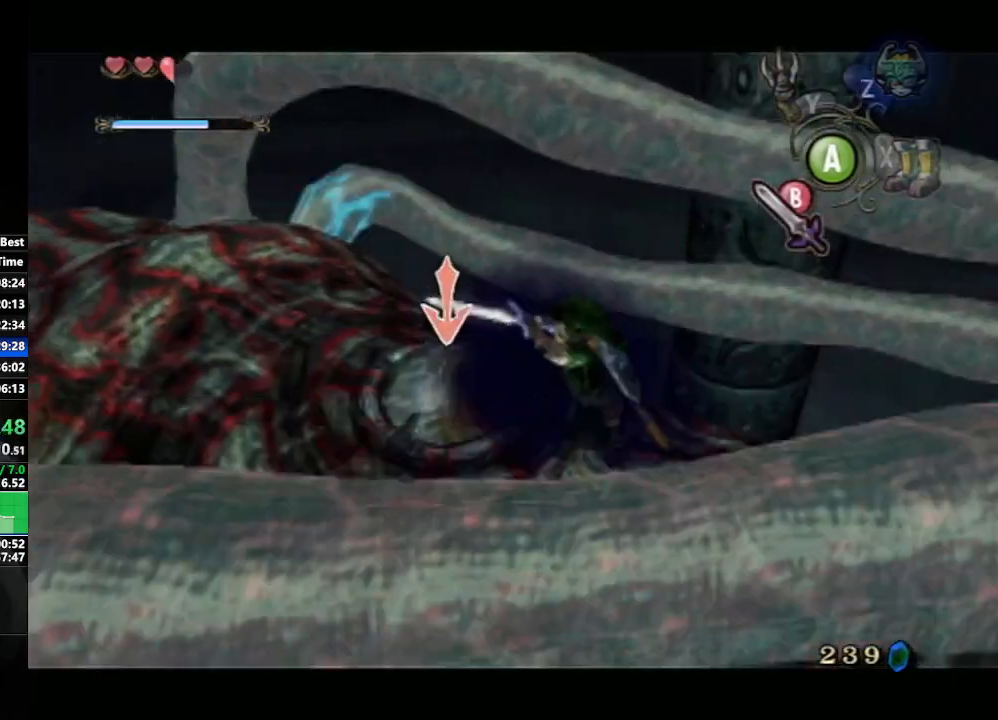
{"buttons": ["L1"], "left_stick": "center", "right_stick": "center", "events": [[83, "B", "down"], [150, "B", "up"], [217, "B", "down"], [300, "B", "up"], [383, "B", "down"], [483, "B", "up"]]}
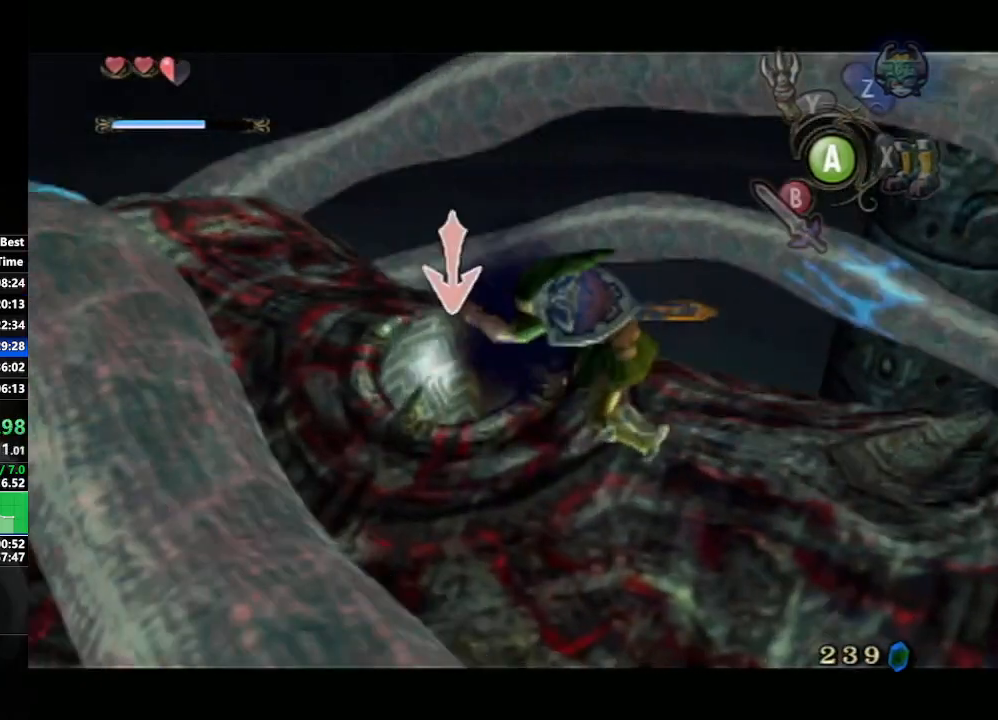
{"buttons": ["B", "L1"], "left_stick": "center", "right_stick": "center", "events": [[33, "B", "down"], [133, "B", "up"], [183, "B", "down"], [283, "B", "up"], [350, "B", "down"], [433, "B", "up"], [500, "B", "down"]]}
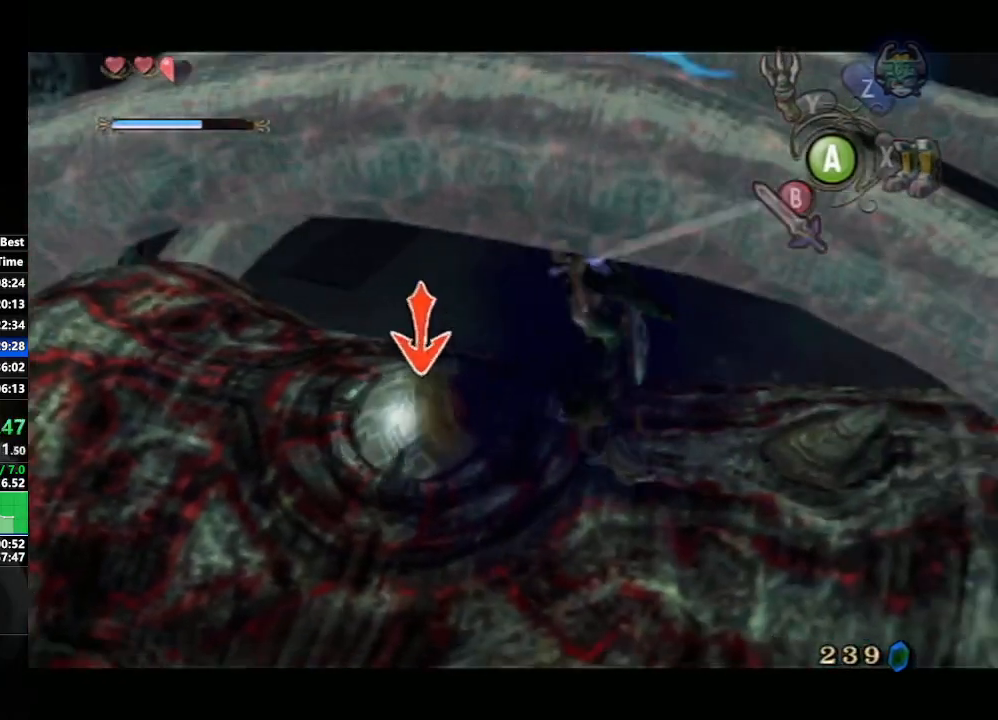
{"buttons": ["L1", "DPAD_UP"], "left_stick": "center", "right_stick": "center", "events": [[83, "B", "up"], [167, "B", "down"], [217, "B", "up"], [300, "B", "down"], [367, "B", "up"], [467, "DPAD_UP", "down"]]}
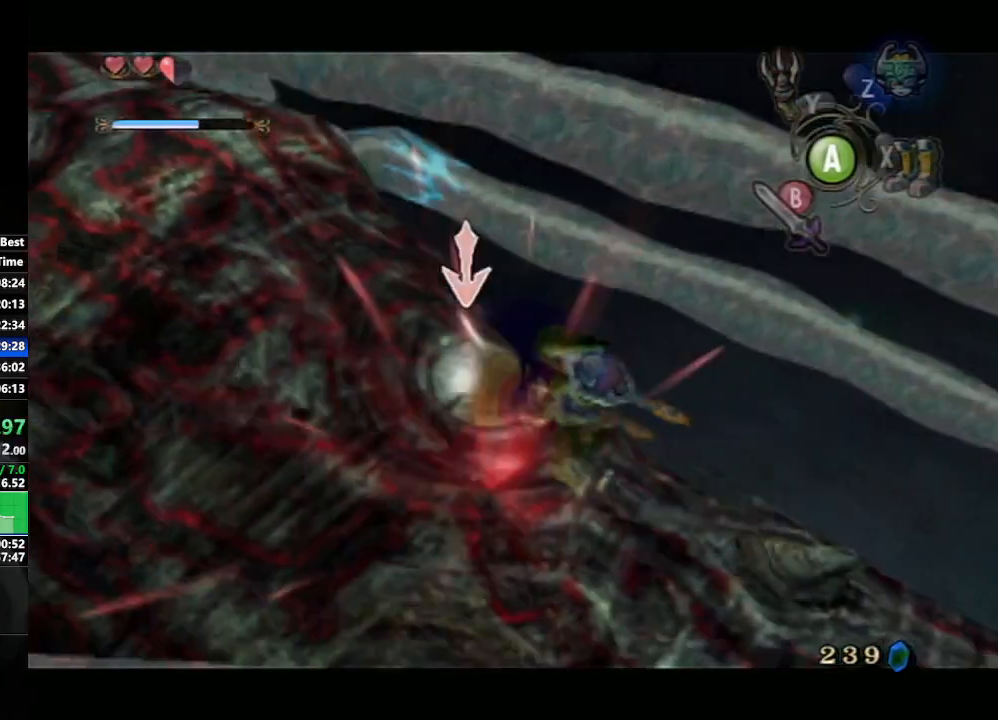
{"buttons": ["B", "L1"], "left_stick": "center", "right_stick": "center", "events": [[100, "DPAD_UP", "up"], [250, "X", "down"], [317, "X", "up"], [450, "B", "down"]]}
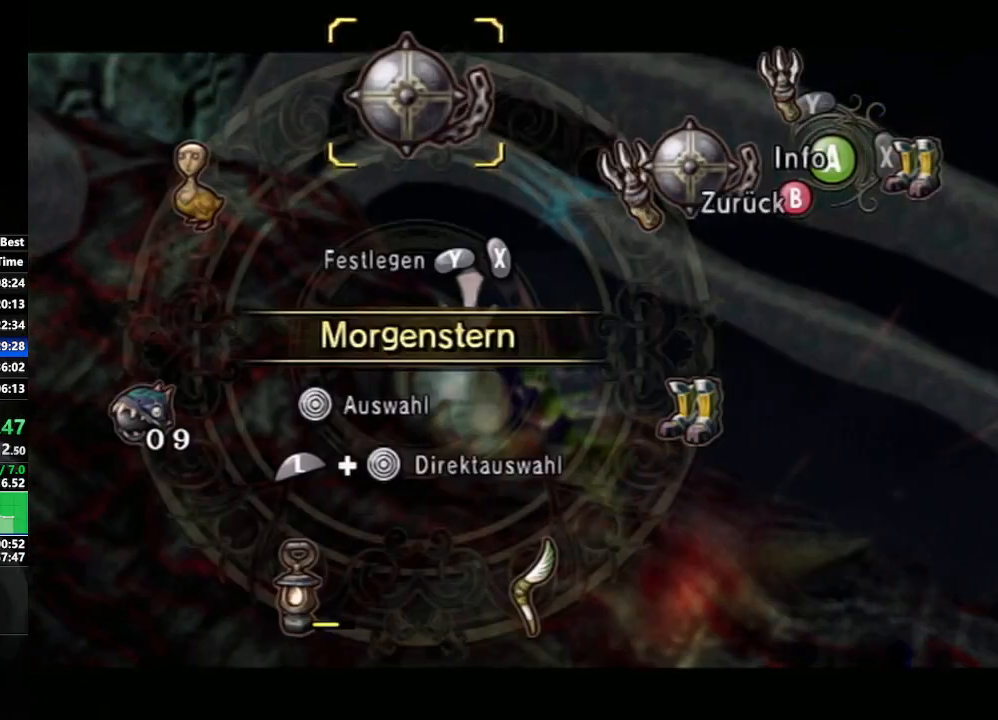
{"buttons": ["L1"], "left_stick": "center", "right_stick": "center", "events": [[67, "B", "up"], [317, "DPAD_UP", "down"], [400, "DPAD_UP", "up"]]}
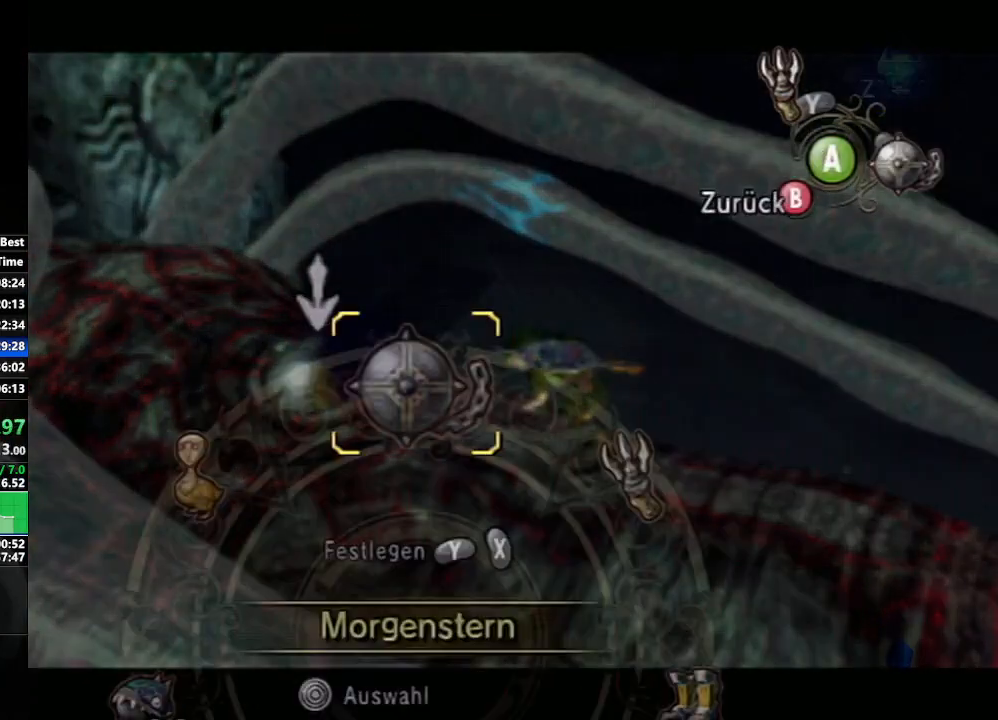
{"buttons": ["L1"], "left_stick": "left", "right_stick": "center", "events": [[33, "left_stick", "right"], [233, "left_stick", "center"], [267, "X", "down"], [350, "left_stick", "left"], [383, "X", "up"]]}
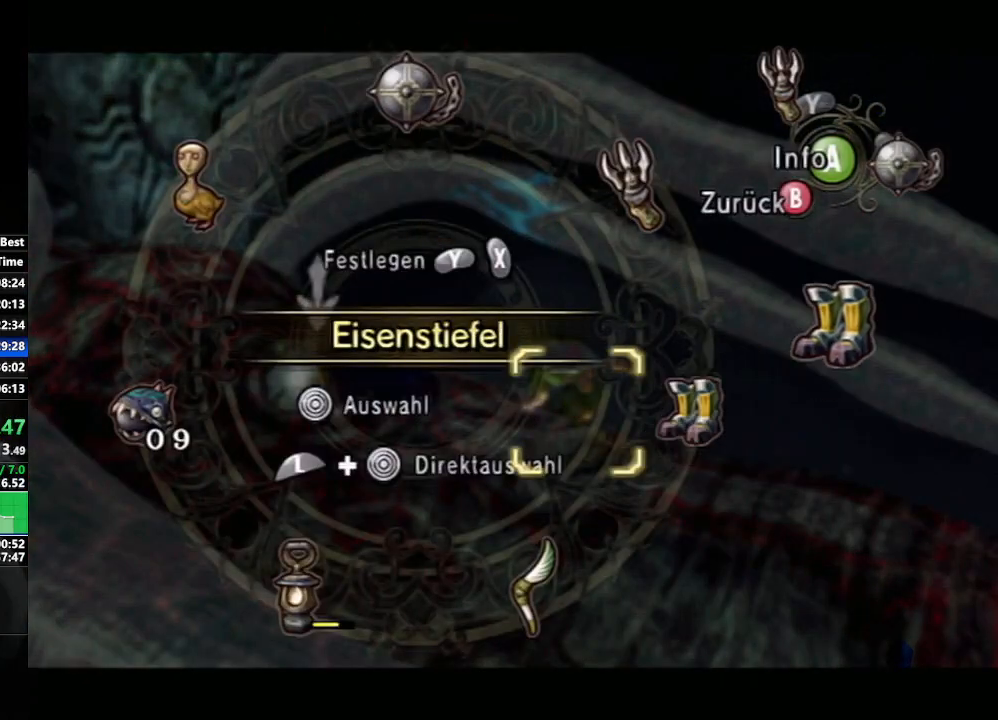
{"buttons": [], "left_stick": "center", "right_stick": "center", "events": [[67, "left_stick", "center"], [133, "Y", "down"], [217, "Y", "up"], [283, "L1", "up"], [317, "B", "down"], [450, "B", "up"]]}
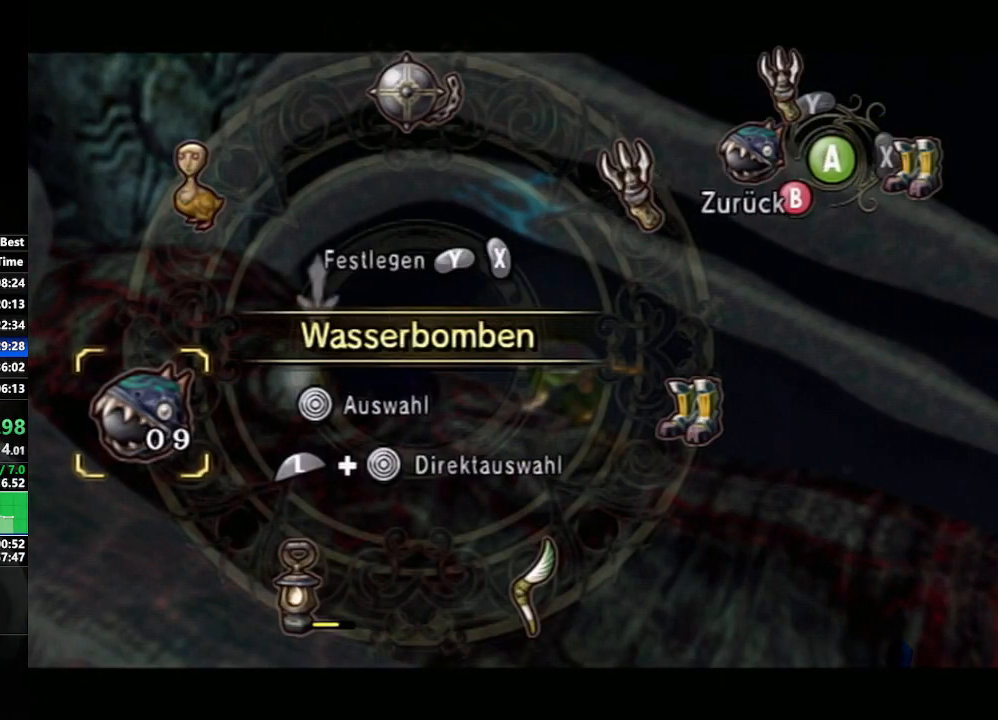
{"buttons": ["L1"], "left_stick": "center", "right_stick": "center", "events": [[233, "X", "down"], [350, "X", "up"], [400, "L1", "down"]]}
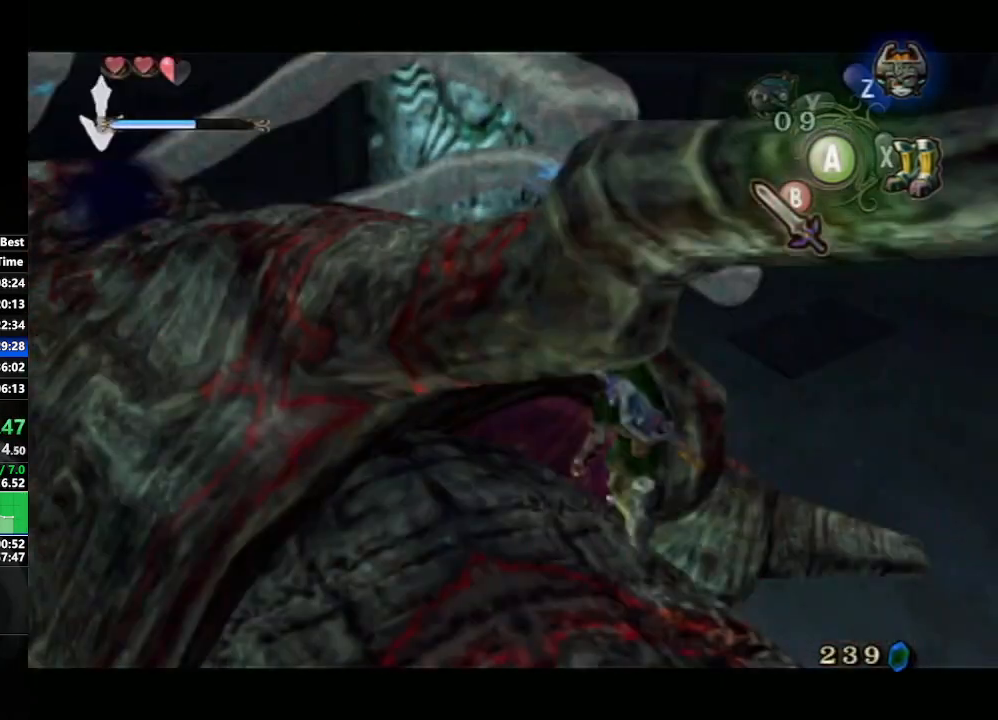
{"buttons": ["L1"], "left_stick": "center", "right_stick": "center", "events": []}
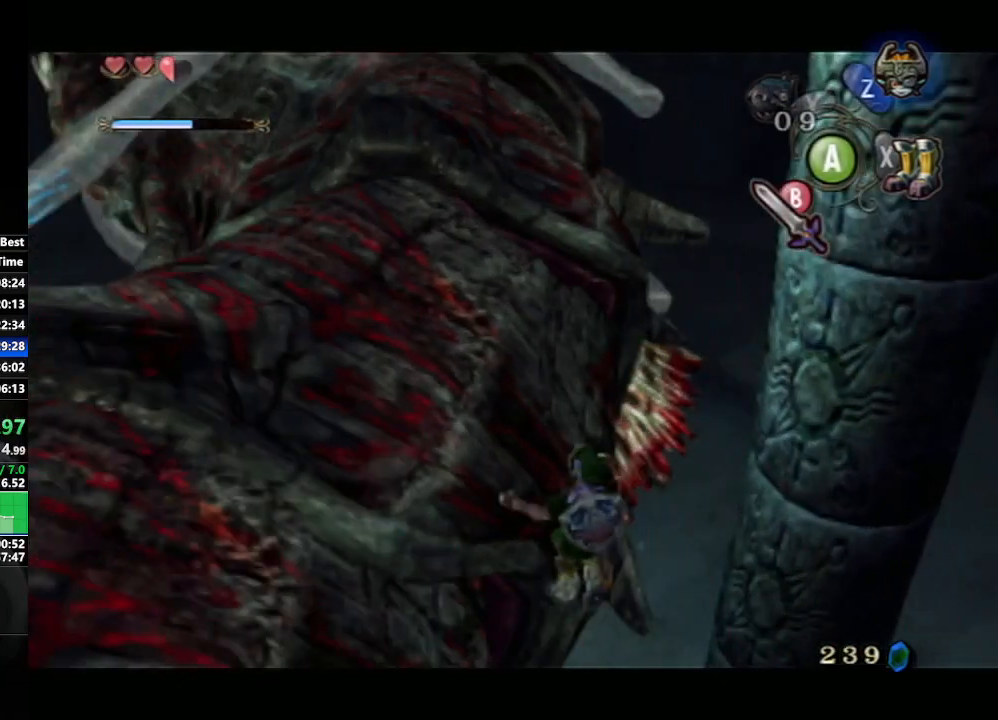
{"buttons": [], "left_stick": "center", "right_stick": "center", "events": [[200, "L1", "up"]]}
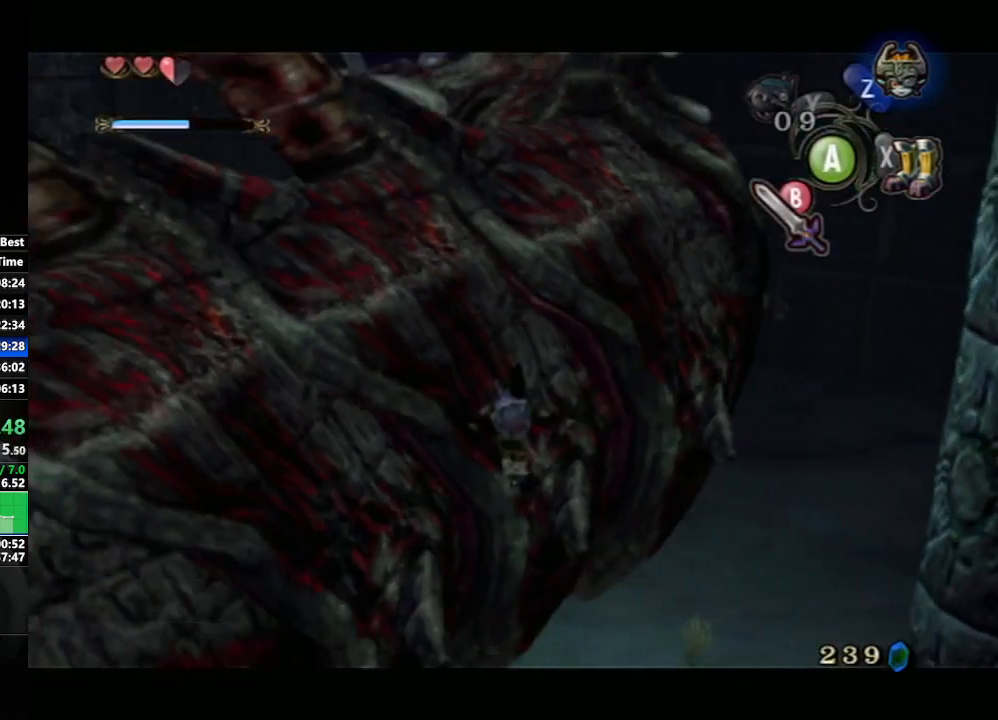
{"buttons": [], "left_stick": "center", "right_stick": "center", "events": []}
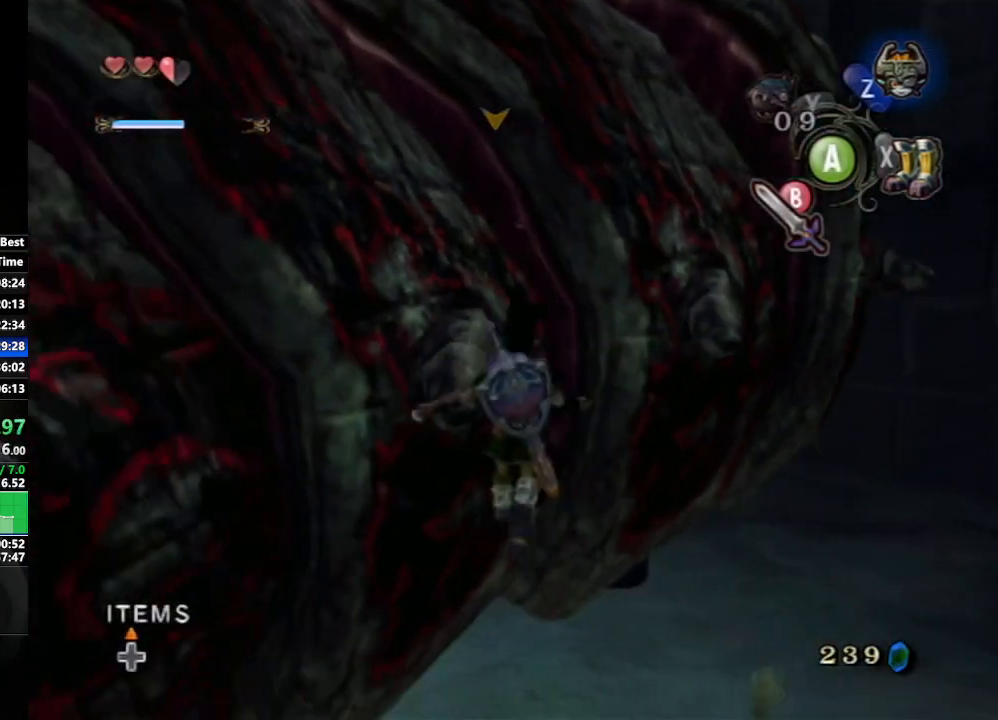
{"buttons": [], "left_stick": "center", "right_stick": "center", "events": []}
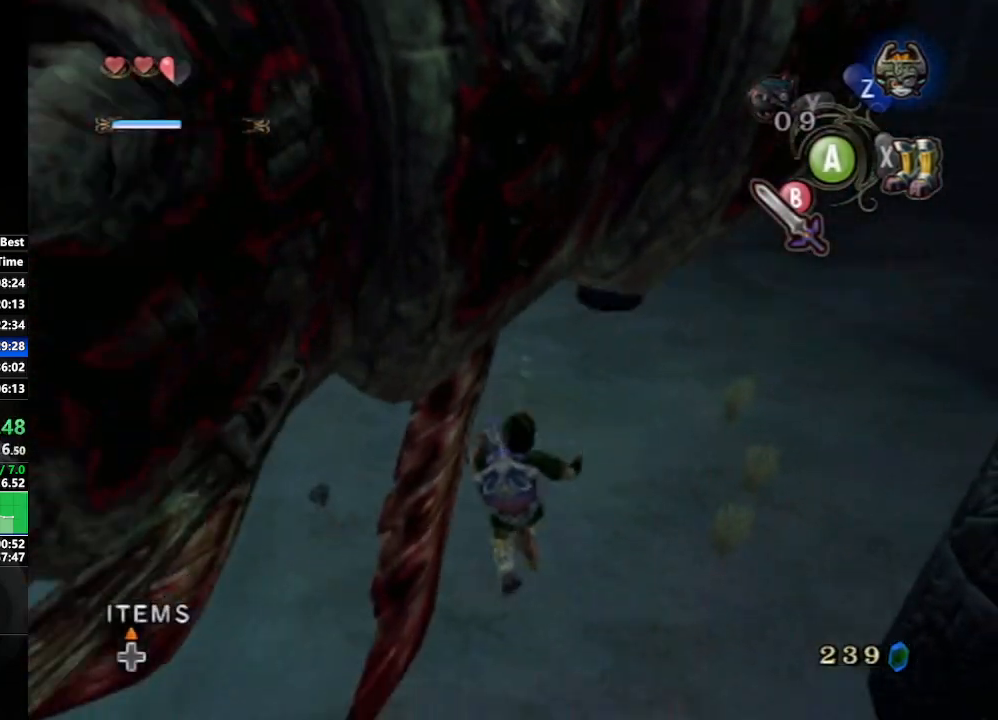
{"buttons": ["L1"], "left_stick": "center", "right_stick": "center", "events": [[433, "L1", "down"]]}
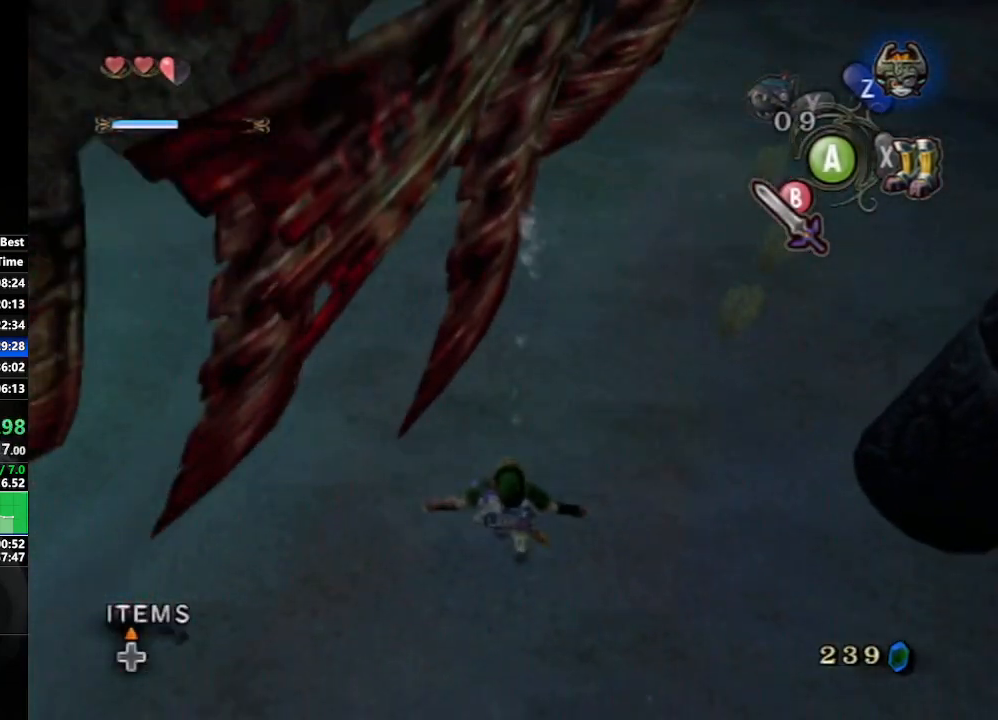
{"buttons": ["L1"], "left_stick": "center", "right_stick": "center", "events": []}
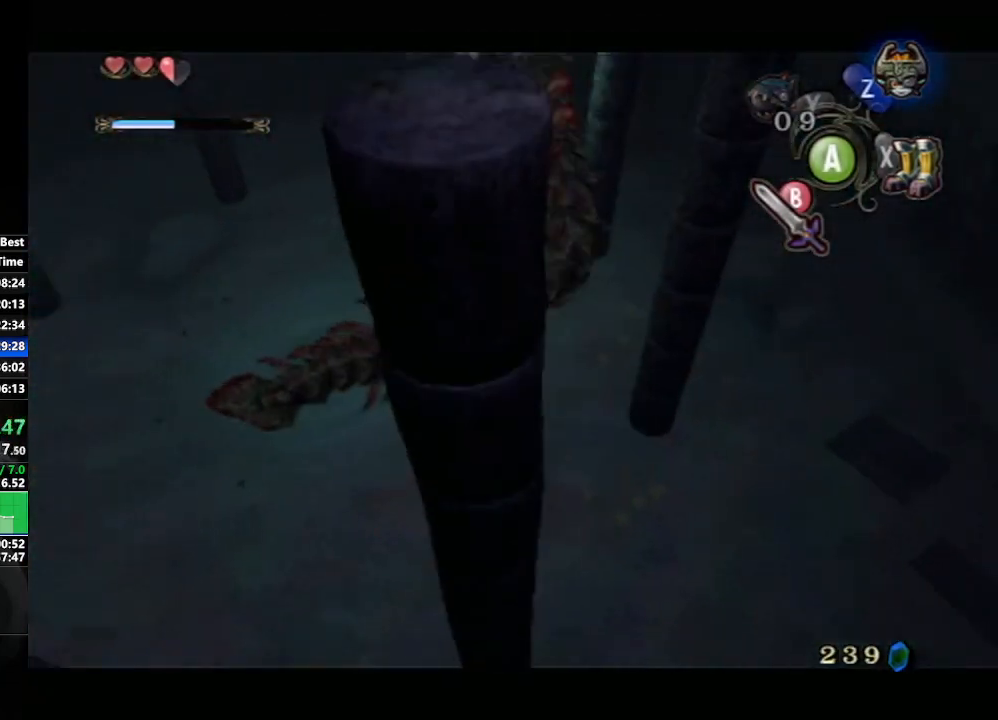
{"buttons": [], "left_stick": "center", "right_stick": "center", "events": [[467, "L1", "up"]]}